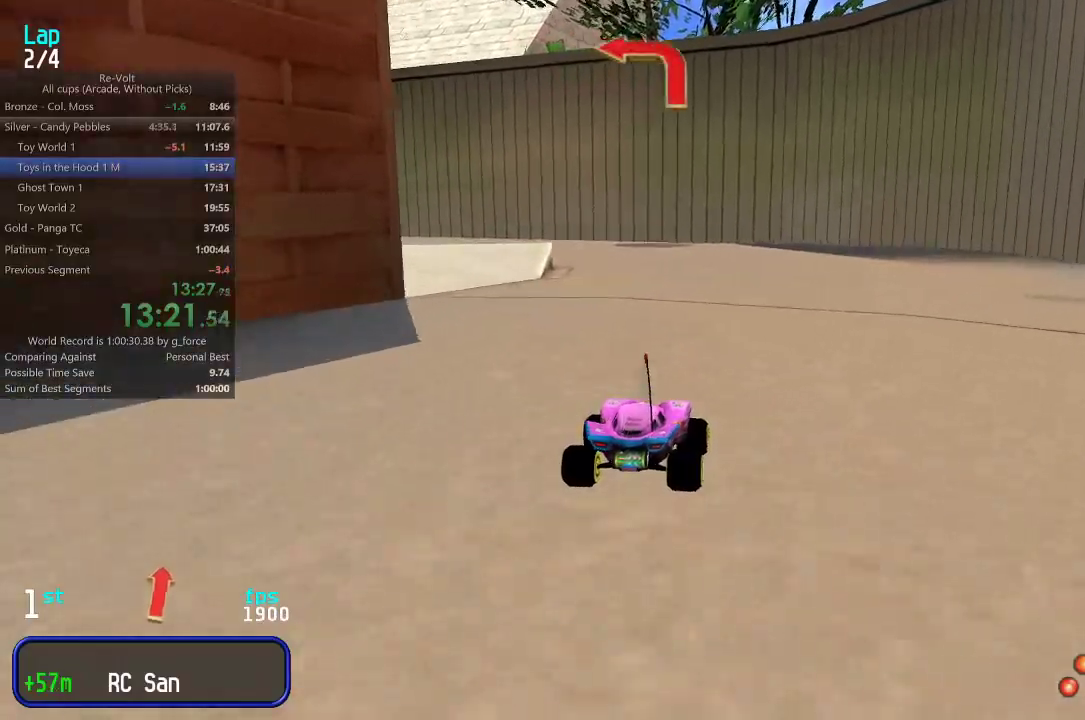
Gameplay with keyboard; each line is a JSON object with the keys held at the frame after it. "events" lists presses ("down") and releases ("up") of "down", "left", "right" and "up" between this image and that frame as [ms after this image, input, new state], when the widget could be followed in between. No other keys are recorded. Mouse input is not recorded.
{"keys": ["left", "up"], "events": [[67, "left", "down"], [133, "left", "up"], [233, "left", "down"], [300, "left", "up"], [417, "left", "down"]]}
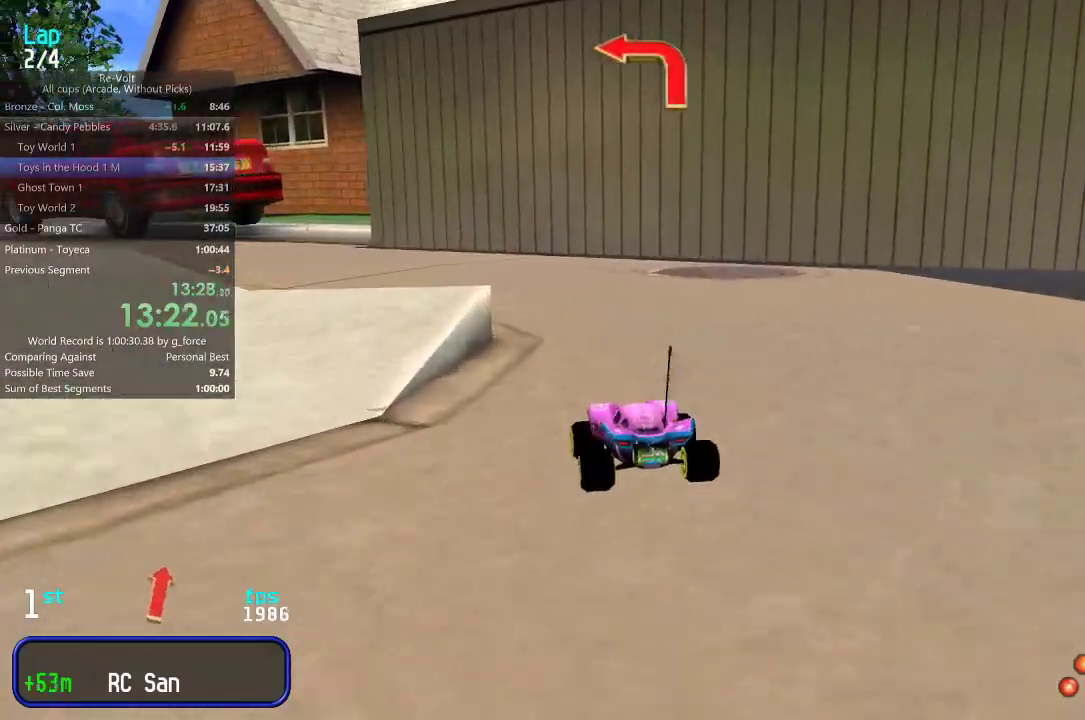
{"keys": ["up"], "events": [[17, "left", "up"], [117, "left", "down"], [183, "left", "up"], [250, "left", "down"], [350, "left", "up"], [417, "left", "down"], [483, "left", "up"]]}
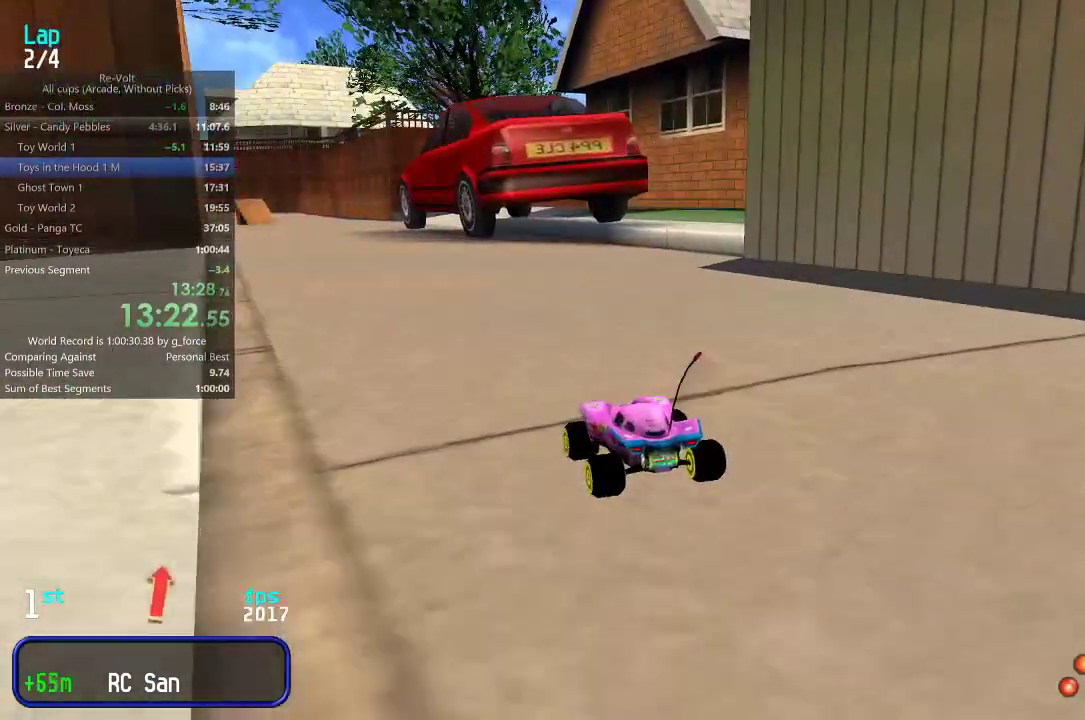
{"keys": ["up"], "events": [[250, "left", "down"], [317, "left", "up"]]}
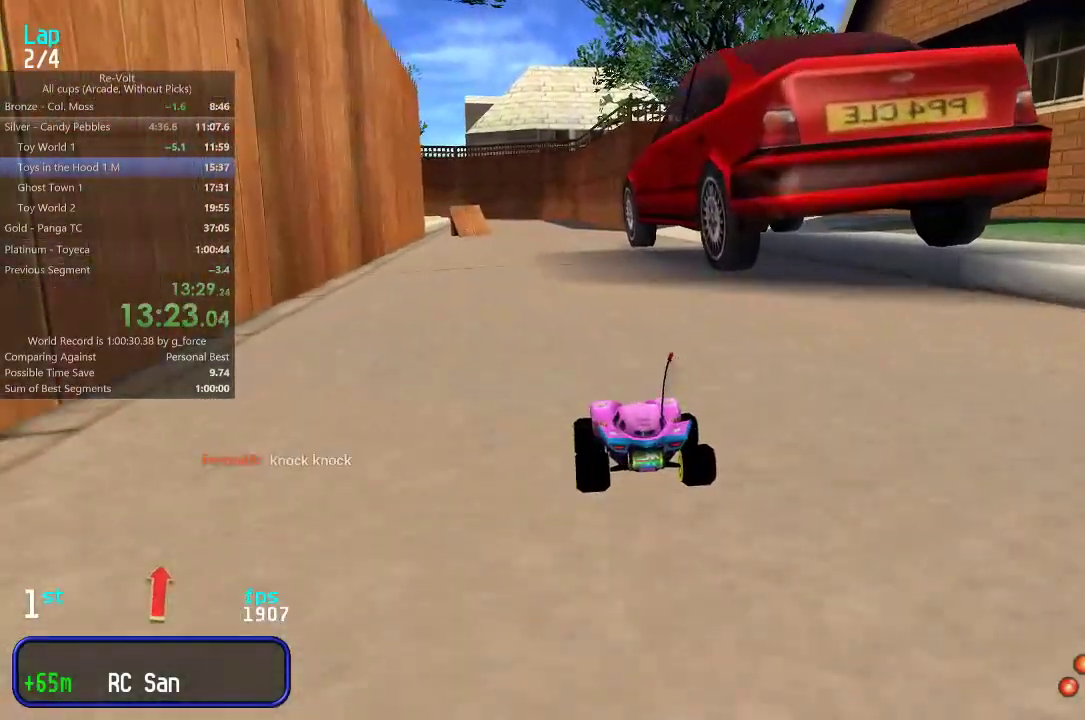
{"keys": ["up"], "events": [[117, "left", "down"], [150, "left", "up"]]}
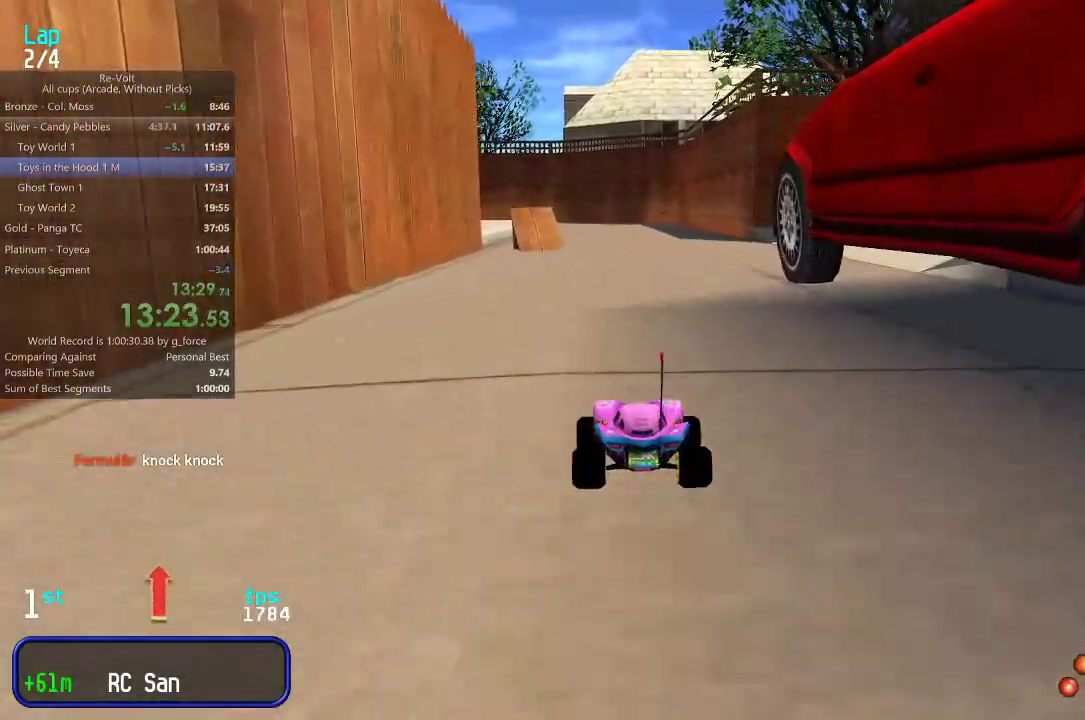
{"keys": ["up"], "events": []}
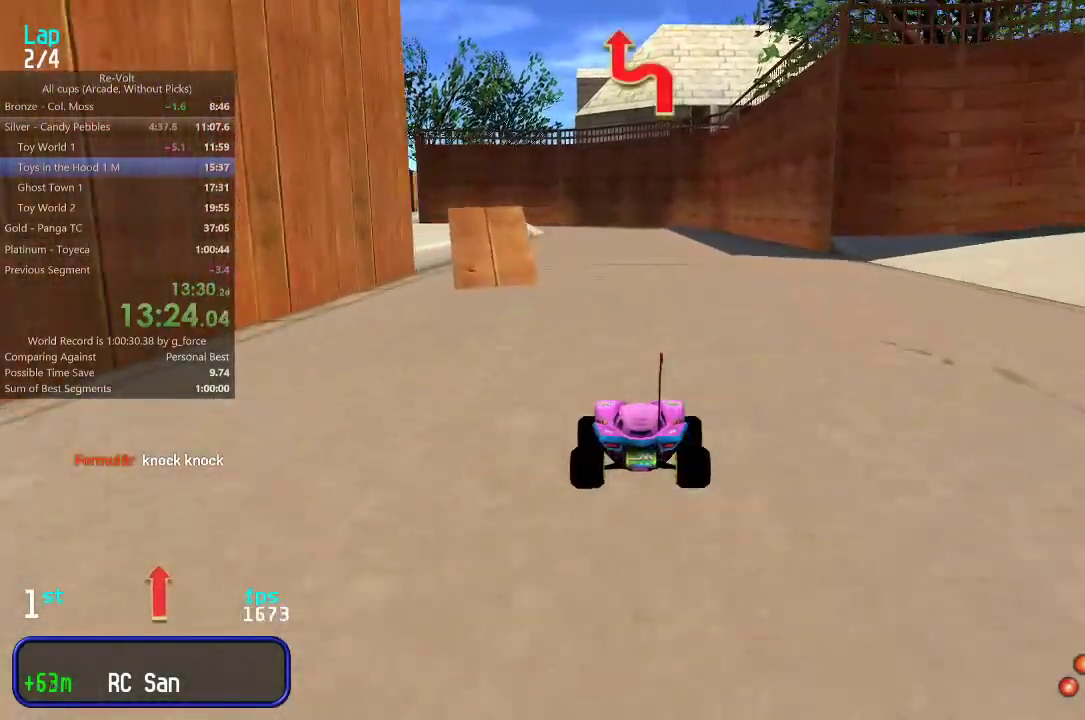
{"keys": ["up"], "events": []}
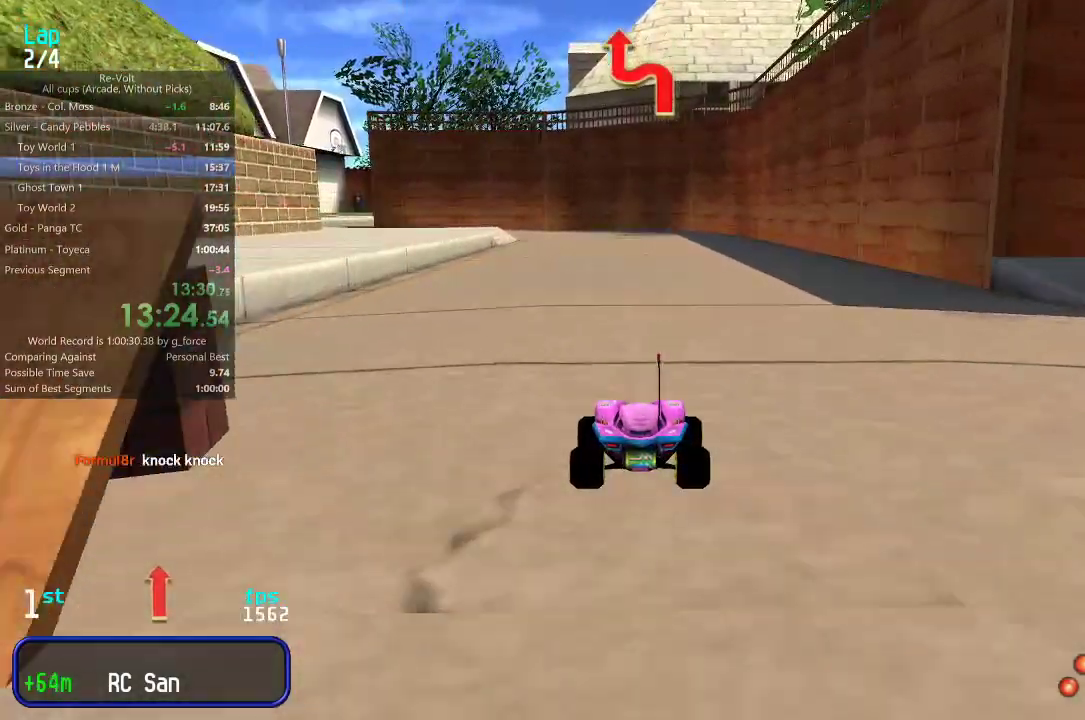
{"keys": ["up"], "events": [[100, "left", "down"], [150, "left", "up"]]}
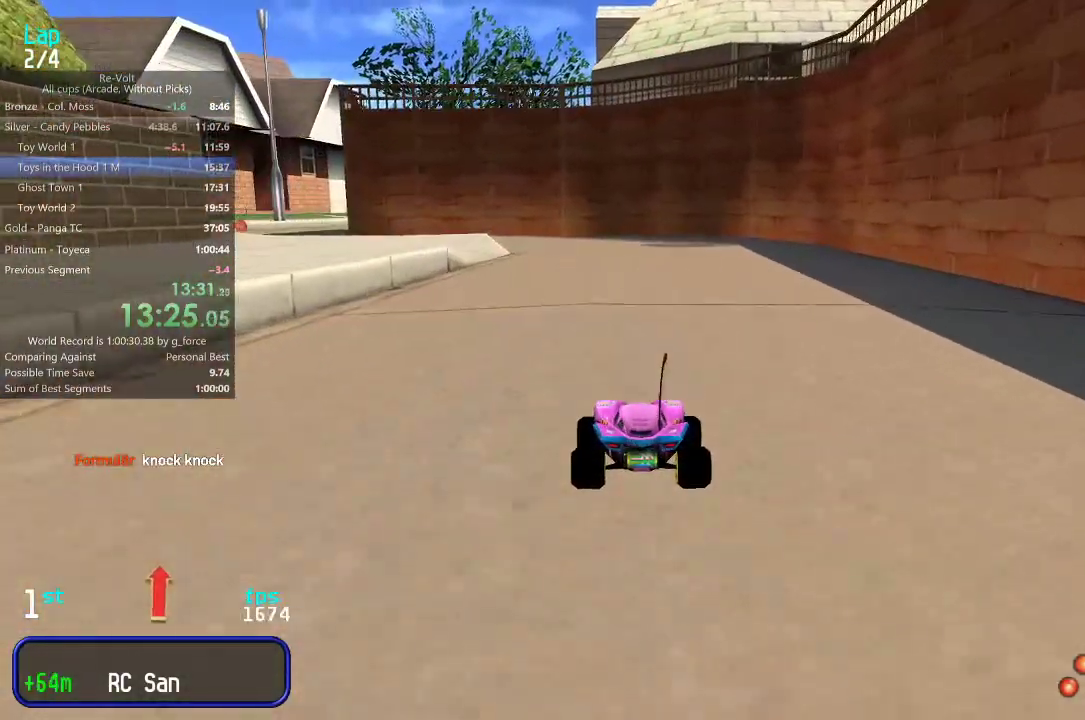
{"keys": ["up"], "events": []}
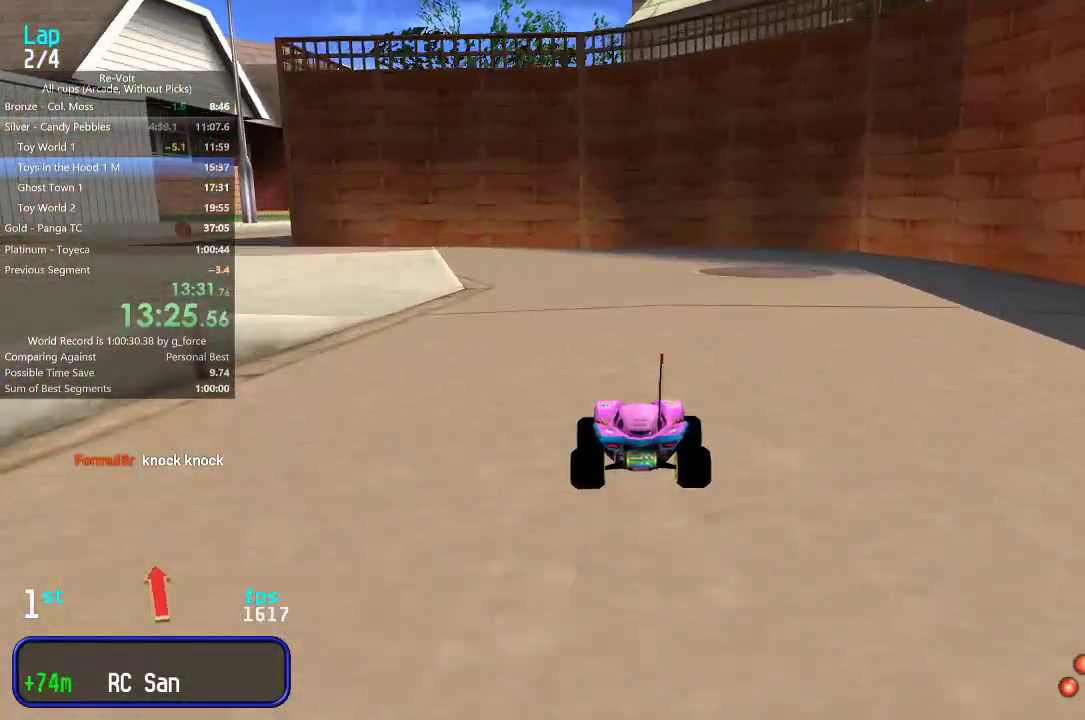
{"keys": ["left", "up"], "events": [[17, "left", "down"], [83, "left", "up"], [200, "left", "down"], [267, "left", "up"], [367, "left", "down"], [433, "left", "up"], [500, "left", "down"]]}
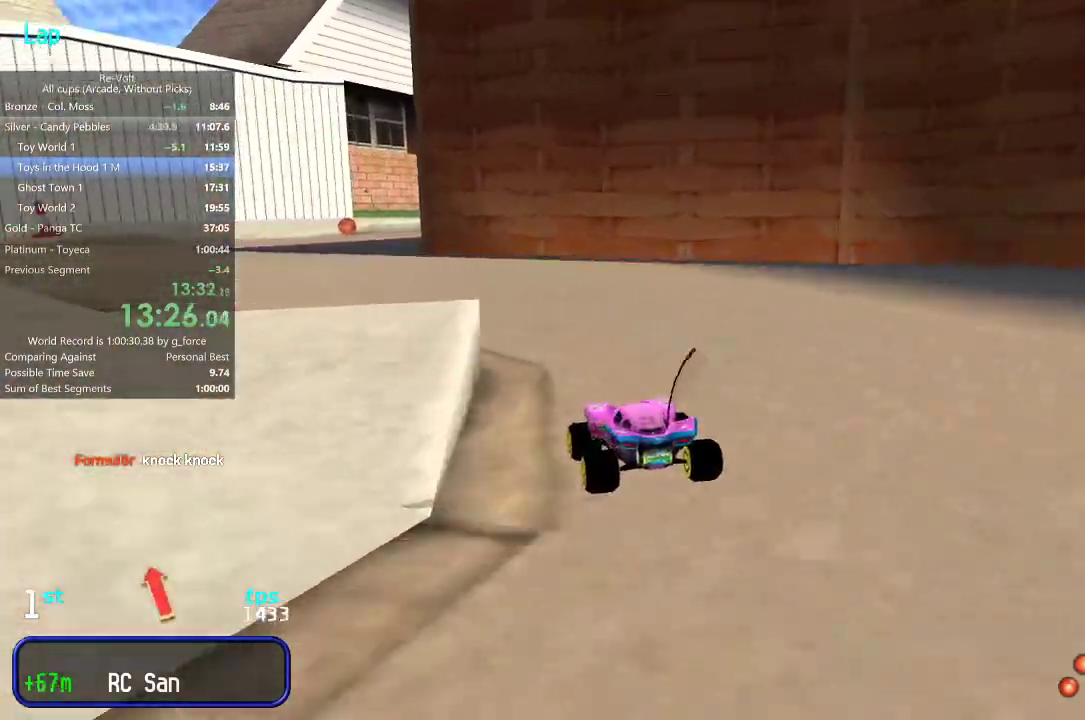
{"keys": ["up"], "events": [[100, "left", "up"], [167, "left", "down"], [200, "left", "up"], [400, "right", "down"], [467, "right", "up"]]}
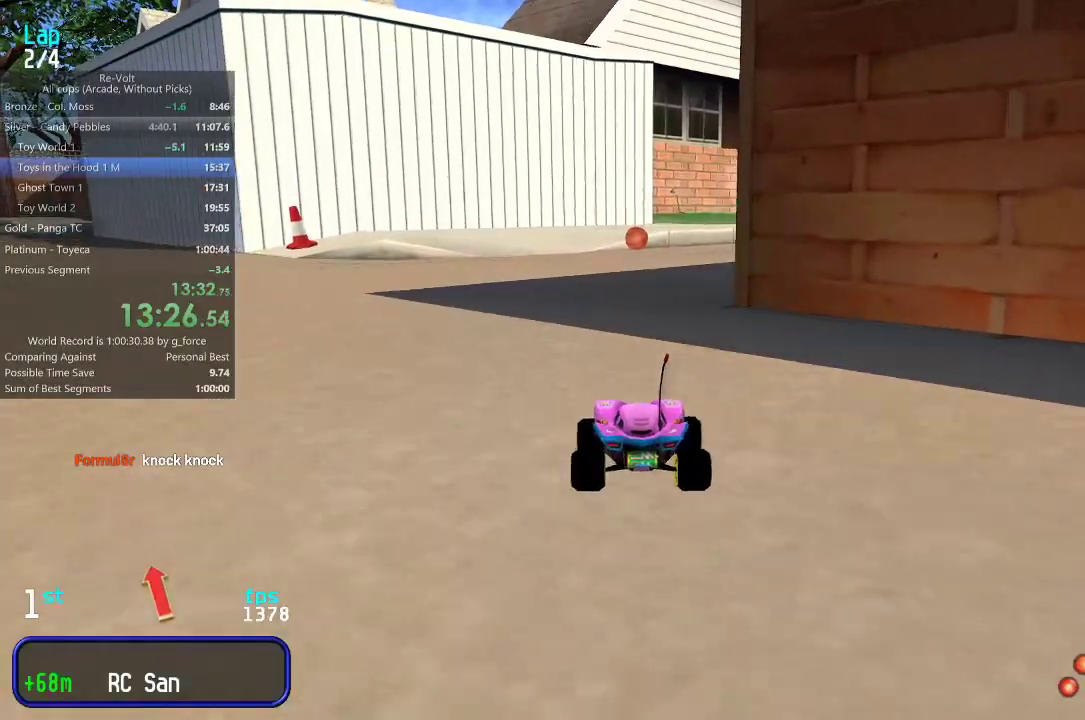
{"keys": ["up"], "events": [[83, "right", "down"], [150, "right", "up"], [250, "right", "down"], [283, "right", "up"], [383, "right", "down"], [450, "right", "up"]]}
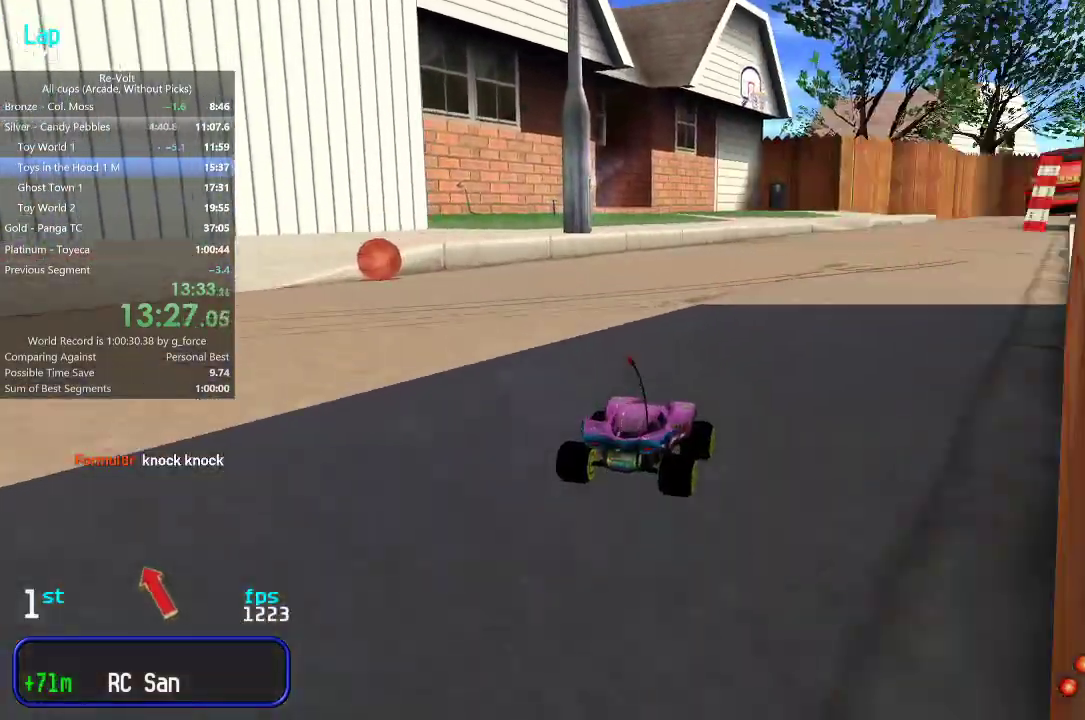
{"keys": ["up"], "events": [[17, "right", "down"], [83, "right", "up"], [217, "right", "down"], [250, "right", "up"]]}
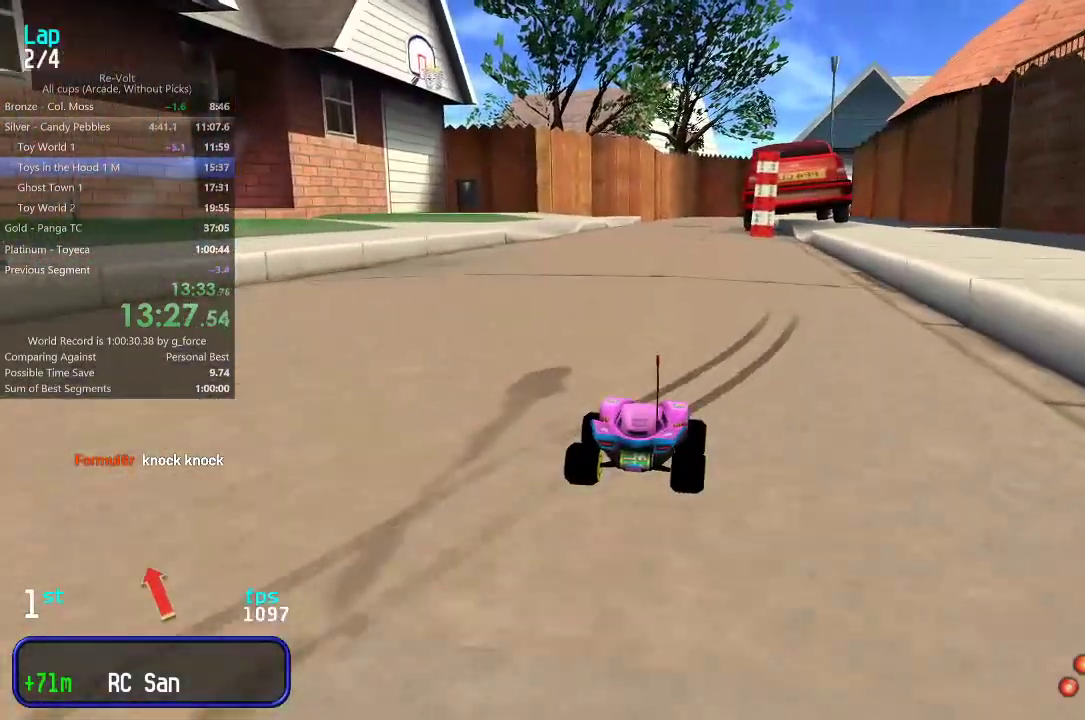
{"keys": ["up"], "events": [[150, "right", "down"], [183, "right", "up"], [433, "right", "down"], [467, "right", "up"]]}
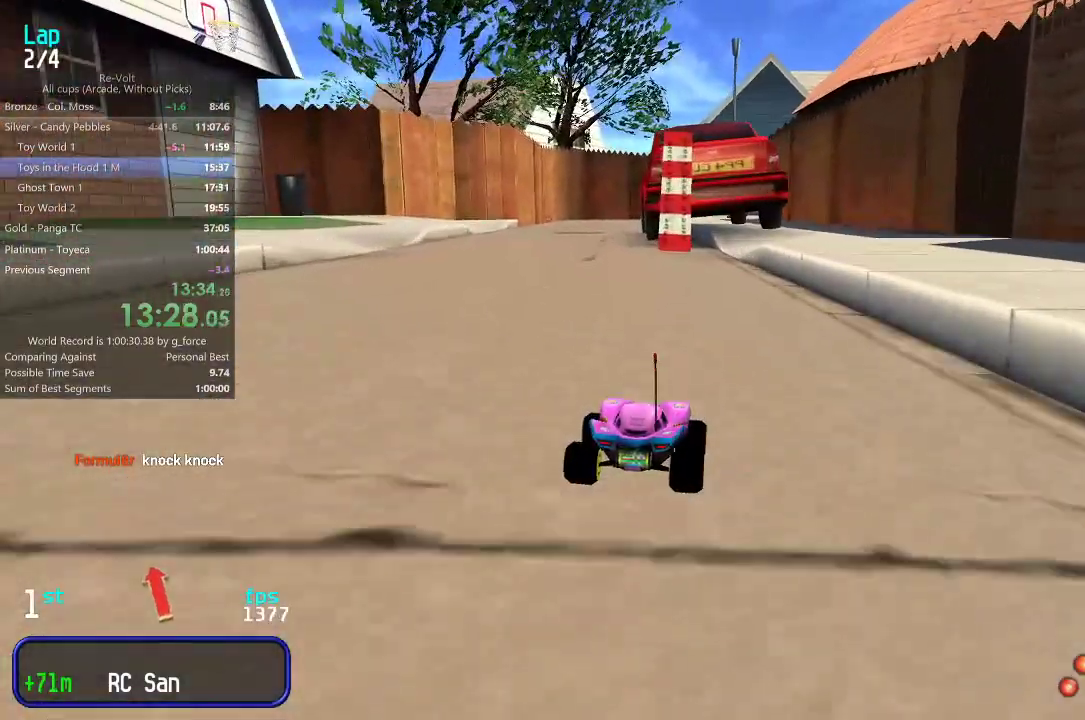
{"keys": ["up"], "events": []}
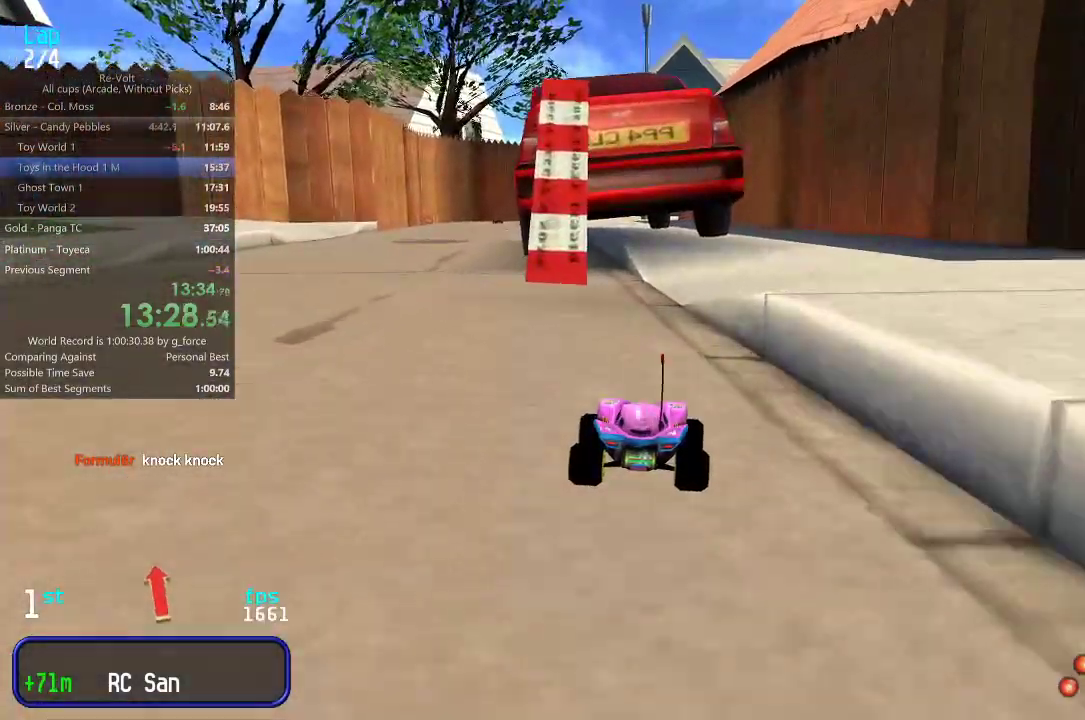
{"keys": ["up"], "events": [[217, "right", "down"], [250, "right", "up"], [383, "left", "down"], [450, "left", "up"]]}
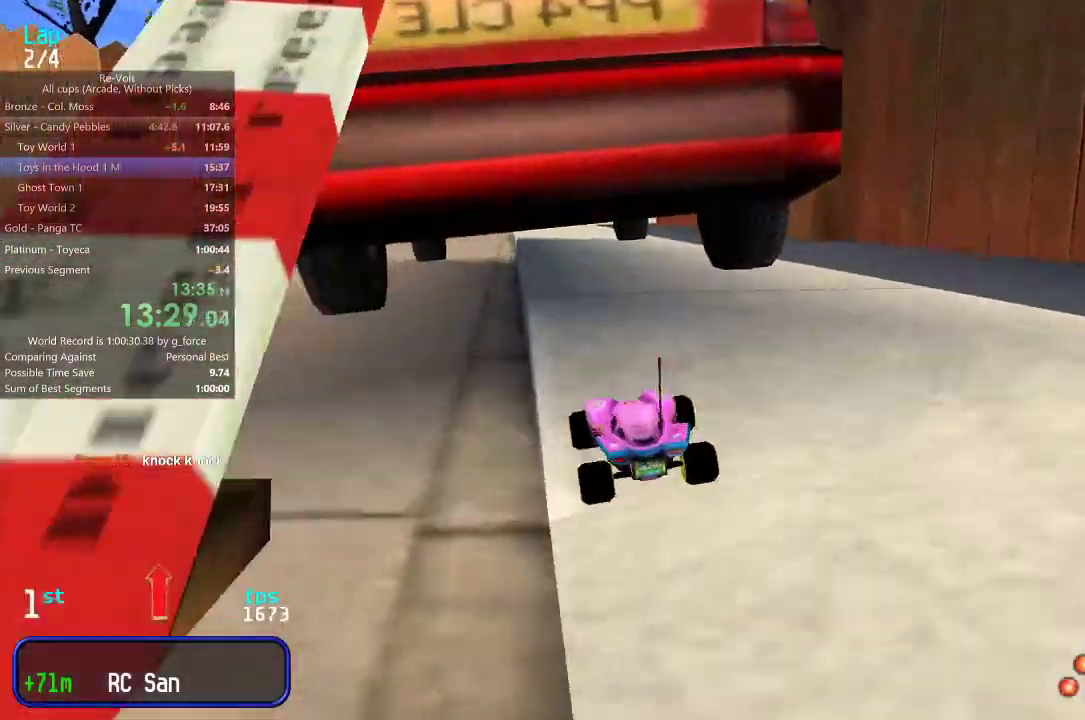
{"keys": ["up"], "events": []}
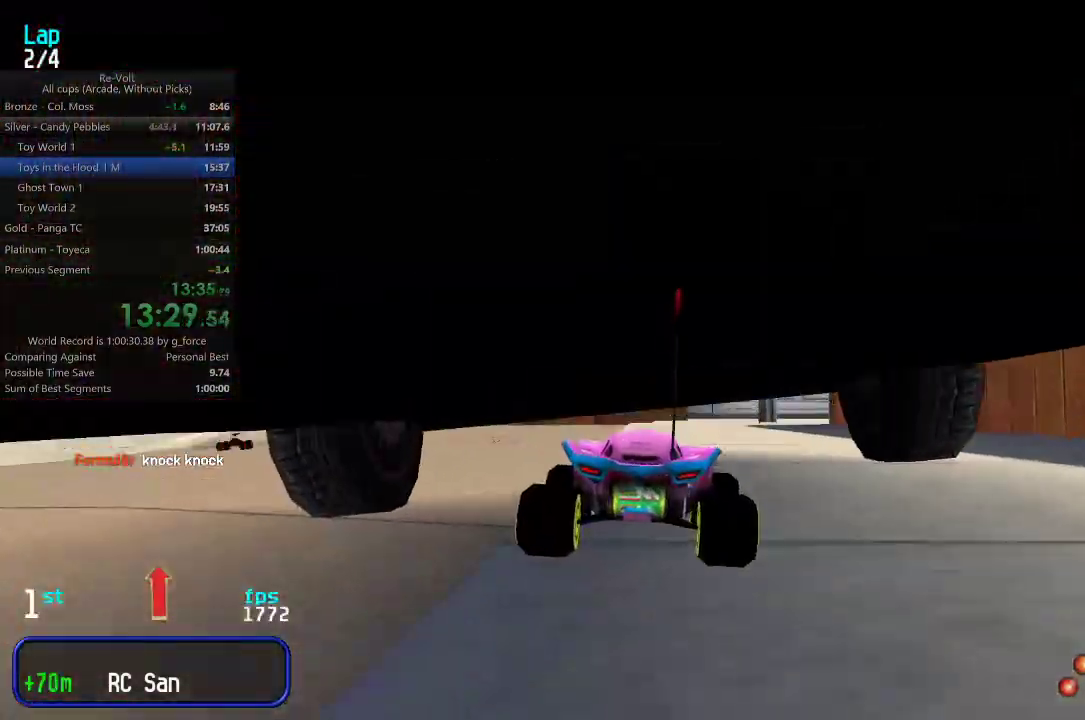
{"keys": ["up"], "events": [[383, "right", "down"], [450, "right", "up"]]}
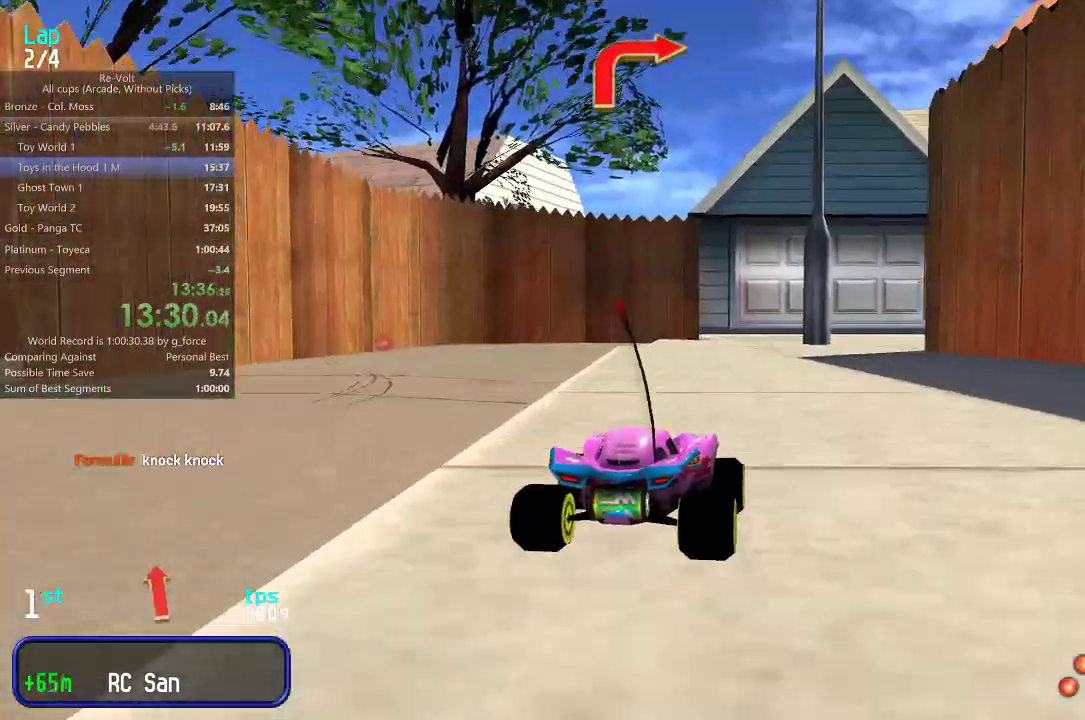
{"keys": ["up"], "events": [[50, "right", "down"], [83, "right", "up"], [383, "right", "down"], [450, "right", "up"]]}
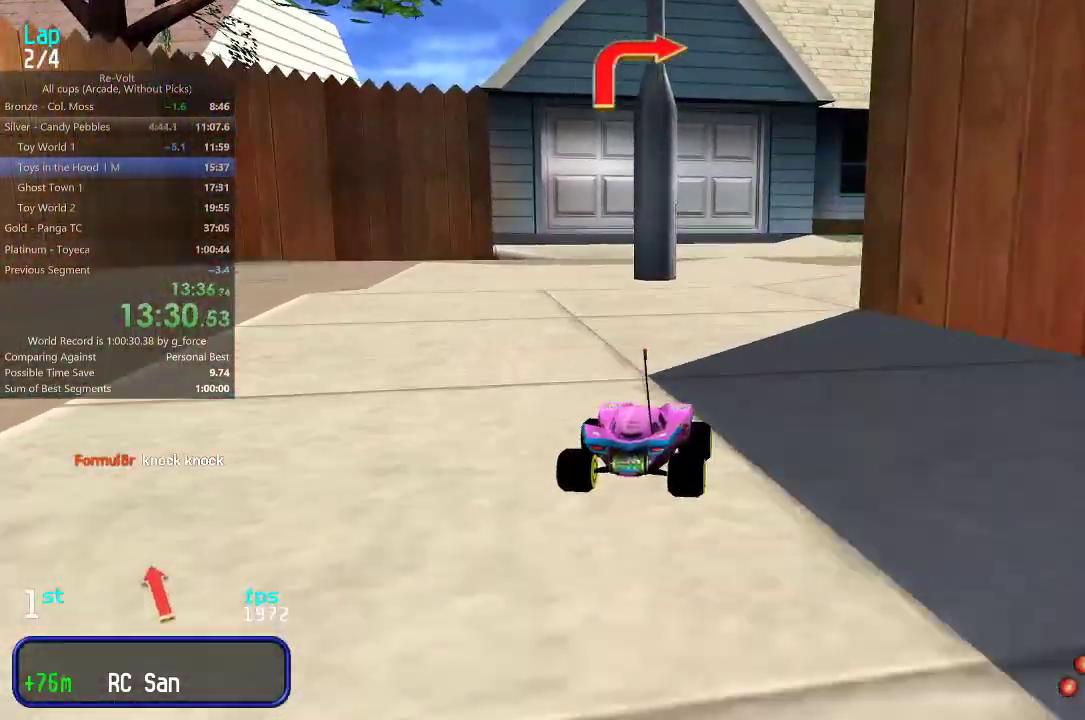
{"keys": ["up"], "events": [[83, "right", "down"], [150, "right", "up"], [233, "right", "down"], [333, "right", "up"], [400, "right", "down"], [433, "right", "up"]]}
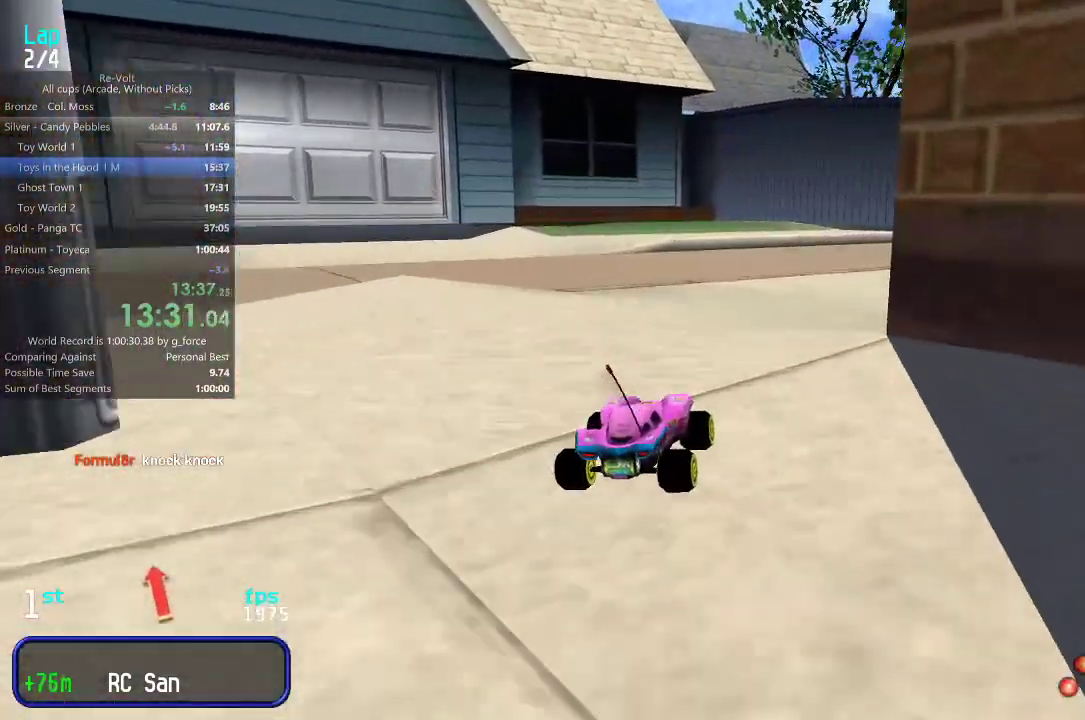
{"keys": ["up"], "events": []}
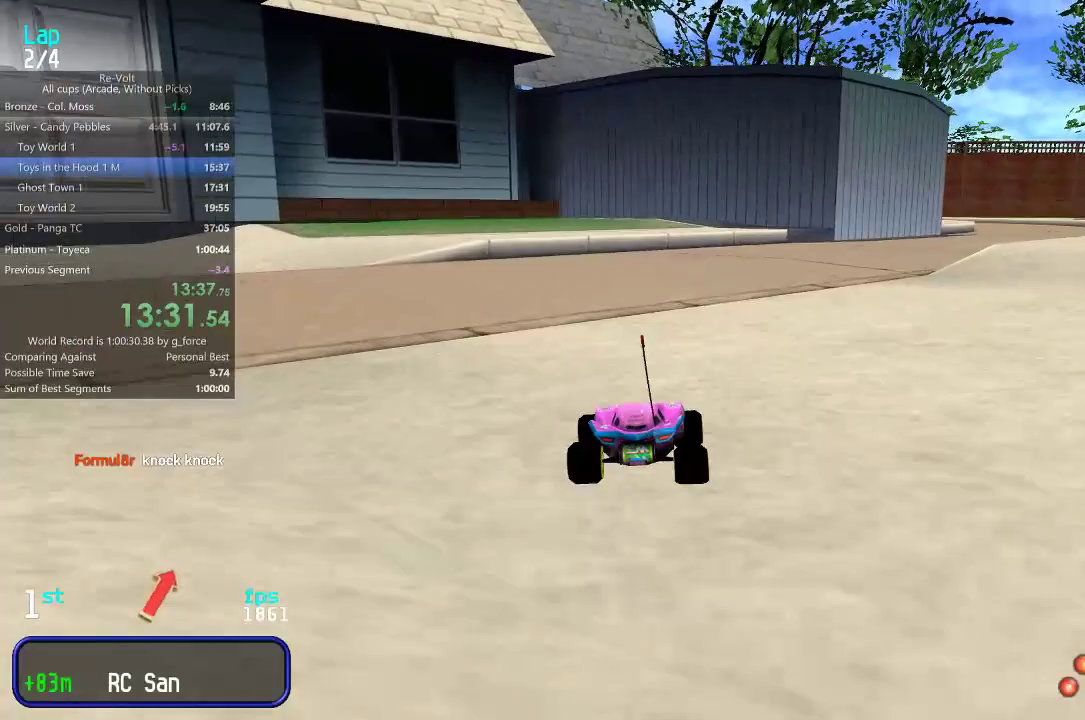
{"keys": ["up"], "events": [[67, "right", "down"], [133, "right", "up"], [200, "right", "down"], [267, "right", "up"], [383, "right", "down"], [417, "right", "up"]]}
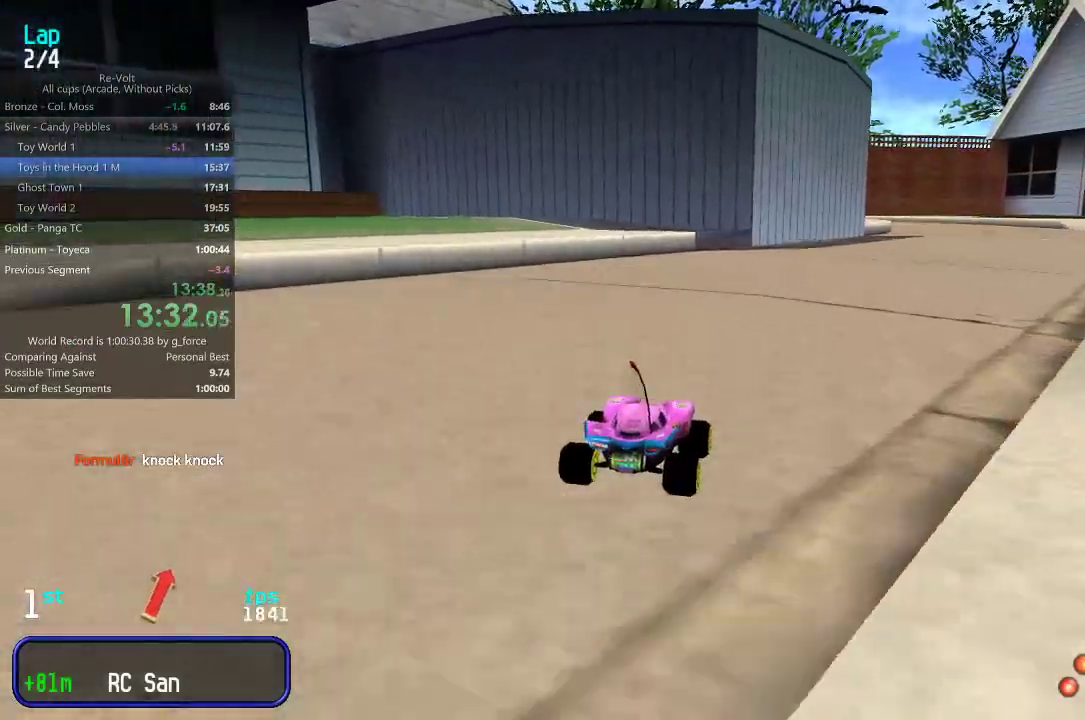
{"keys": ["up"], "events": [[50, "right", "down"], [83, "right", "up"], [383, "right", "down"], [417, "right", "up"]]}
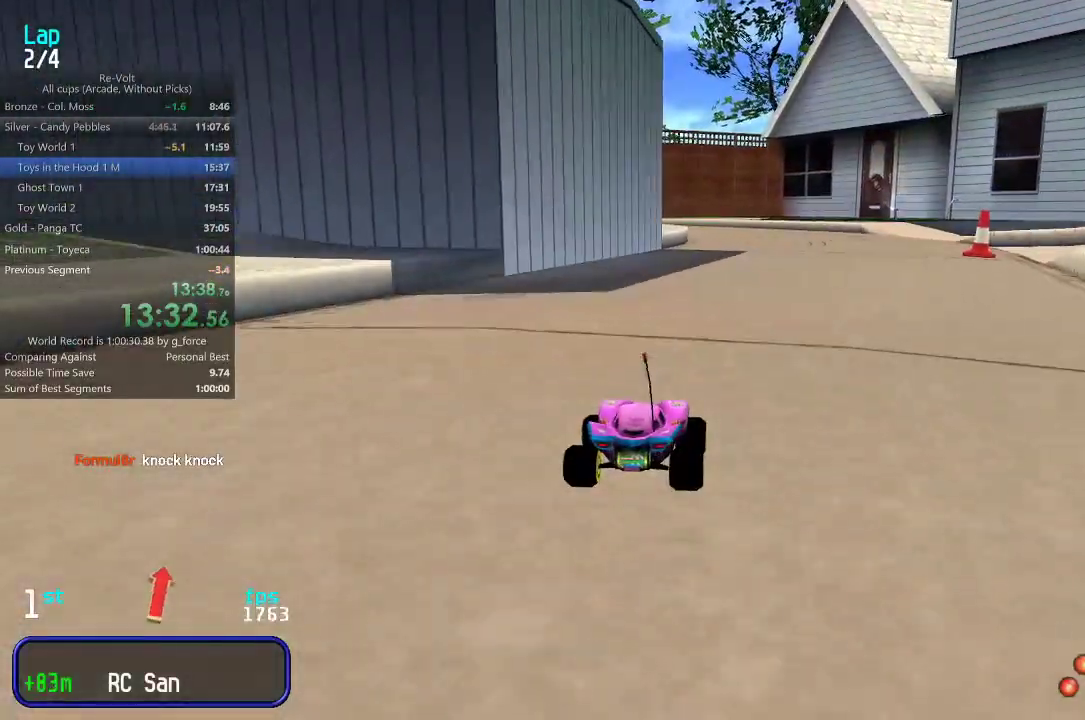
{"keys": ["up"], "events": []}
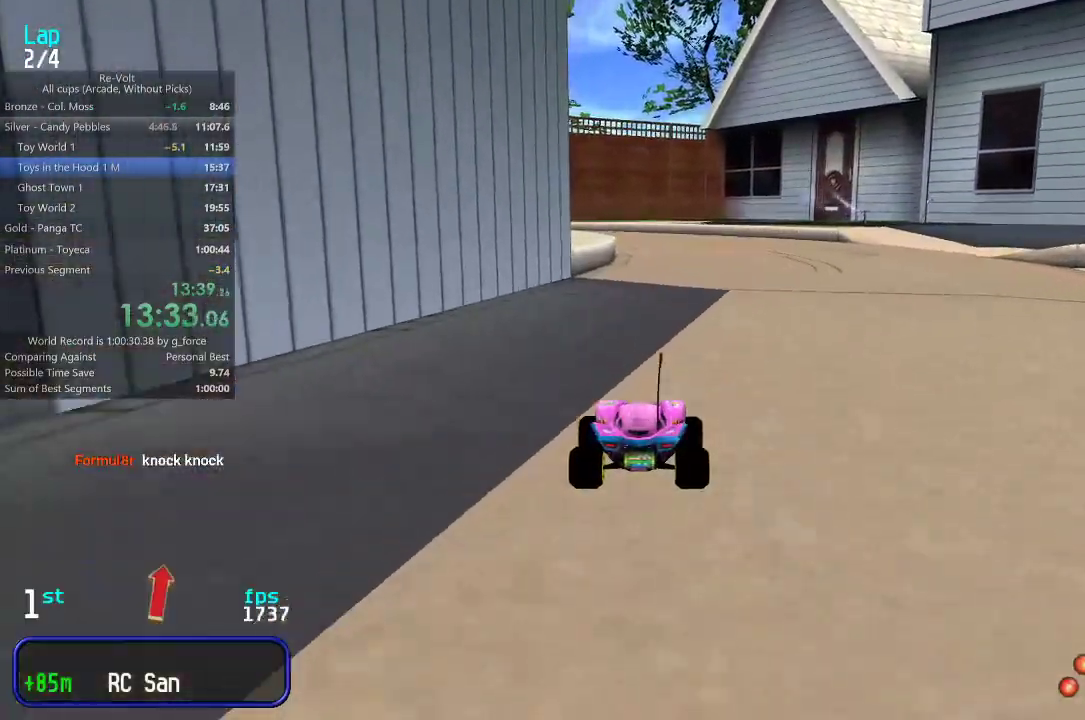
{"keys": ["up"], "events": []}
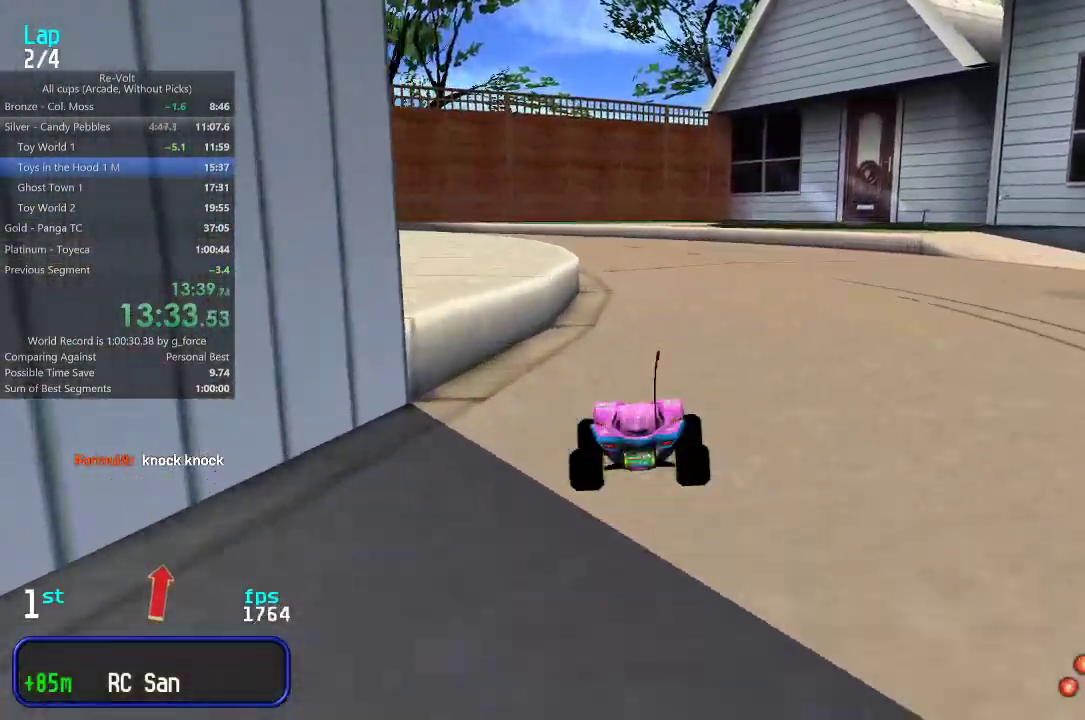
{"keys": ["up"], "events": [[267, "left", "down"], [333, "left", "up"], [433, "left", "down"], [500, "left", "up"]]}
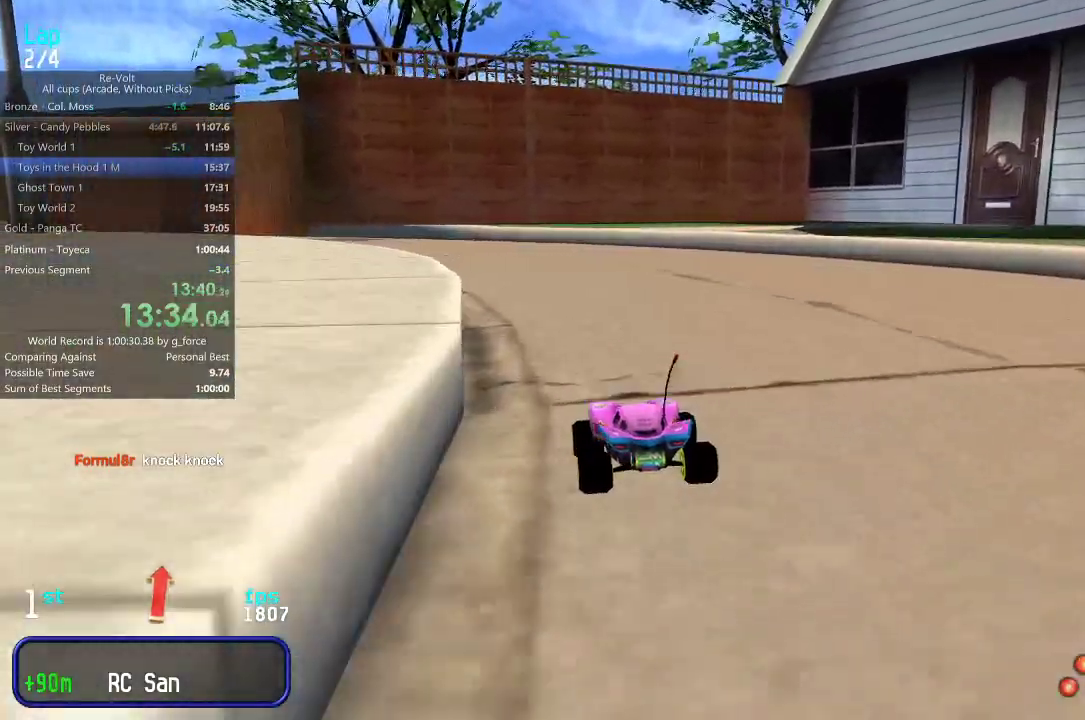
{"keys": ["up"], "events": [[100, "left", "down"], [167, "left", "up"], [267, "left", "down"], [300, "left", "up"], [417, "left", "down"], [483, "left", "up"]]}
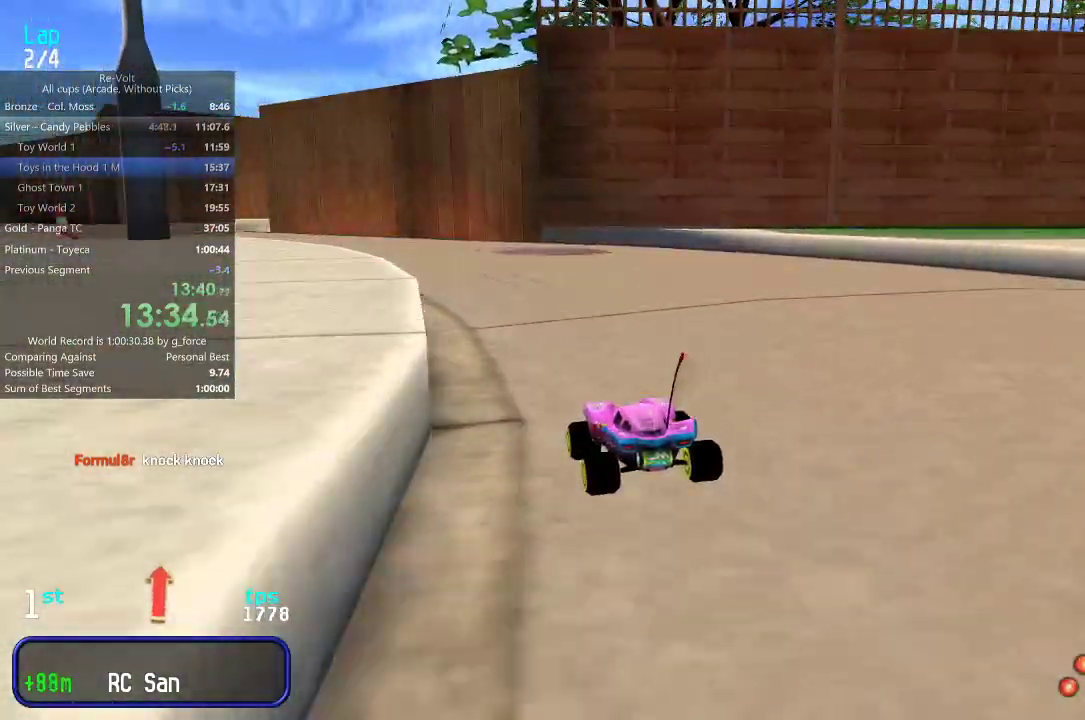
{"keys": ["up"], "events": [[83, "left", "down"], [150, "left", "up"], [250, "left", "down"], [317, "left", "up"], [383, "left", "down"], [450, "left", "up"]]}
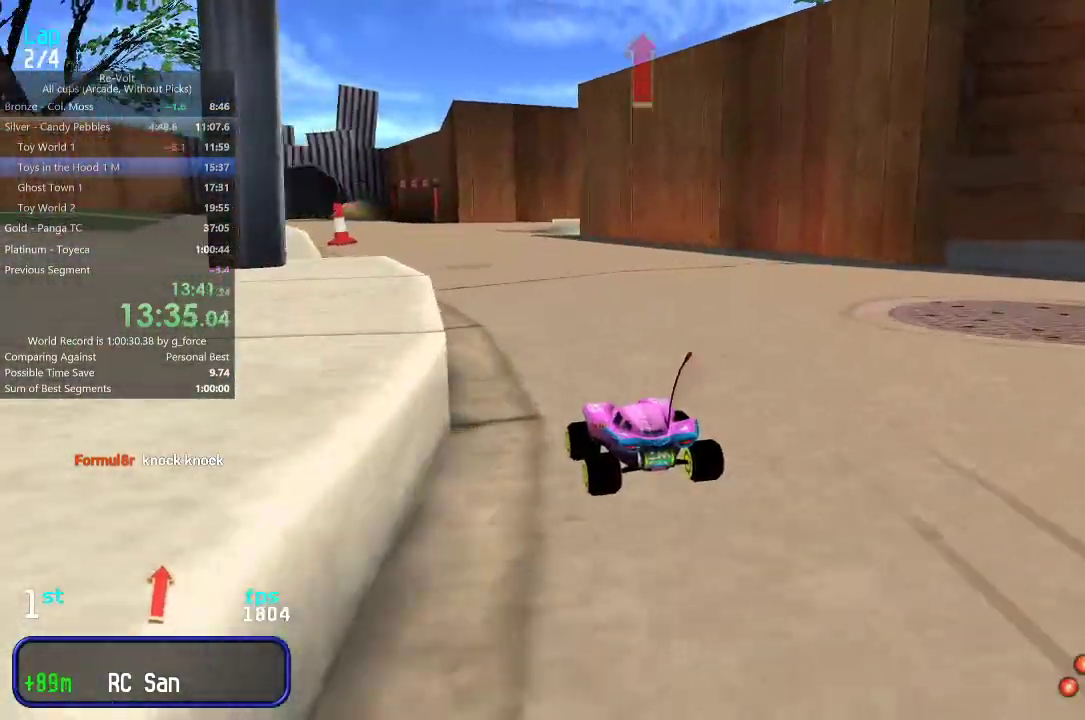
{"keys": ["up"], "events": [[50, "left", "down"], [117, "left", "up"]]}
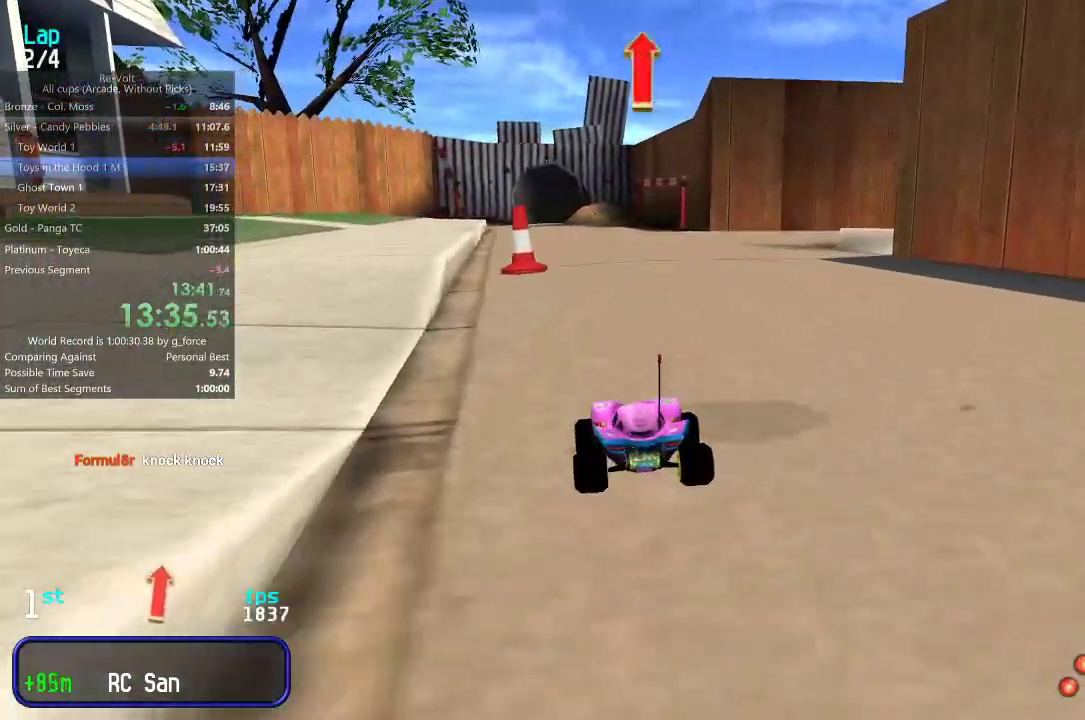
{"keys": ["up"], "events": [[217, "left", "down"], [250, "left", "up"], [400, "left", "down"], [467, "left", "up"]]}
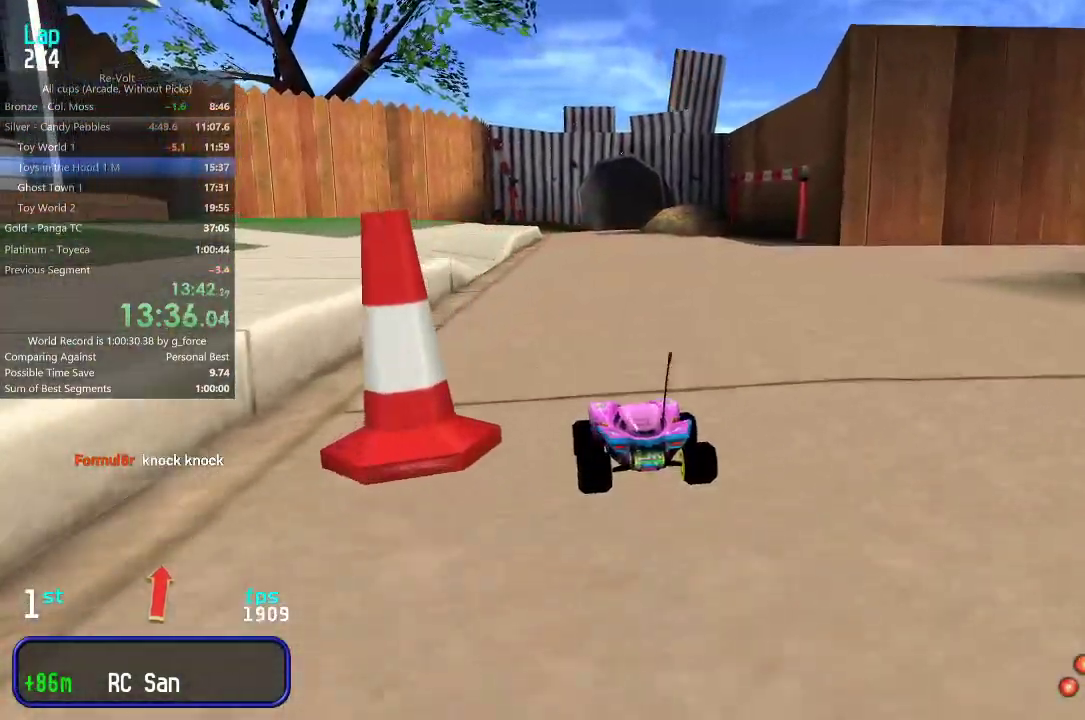
{"keys": ["up"], "events": []}